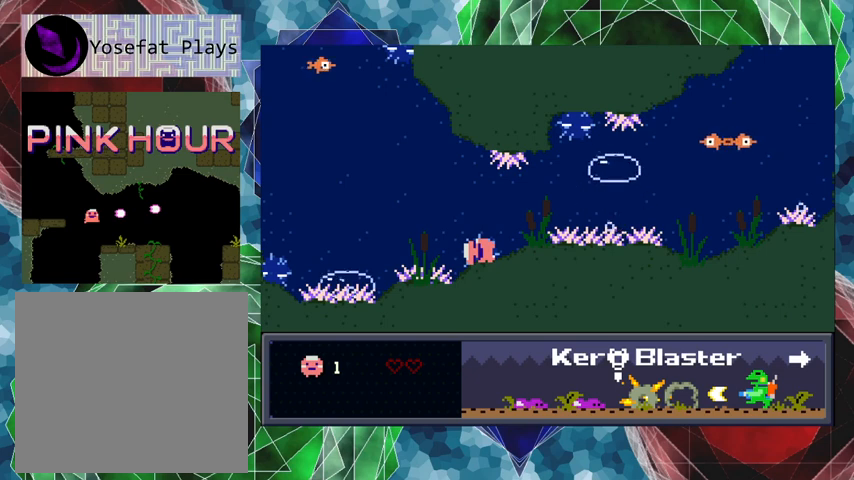
Gameplay with a controller (Nintendo layout); each line is a JSON object with the inputs held at the frame after it. "events" lists button and stick changes between this image and that frame as [ms after this image, input, new state], when the widget could be followed in between. Not read: L3 R3 right_stick.
{"buttons": [], "left_stick": "center", "events": [[400, "B", "down"], [467, "B", "up"]]}
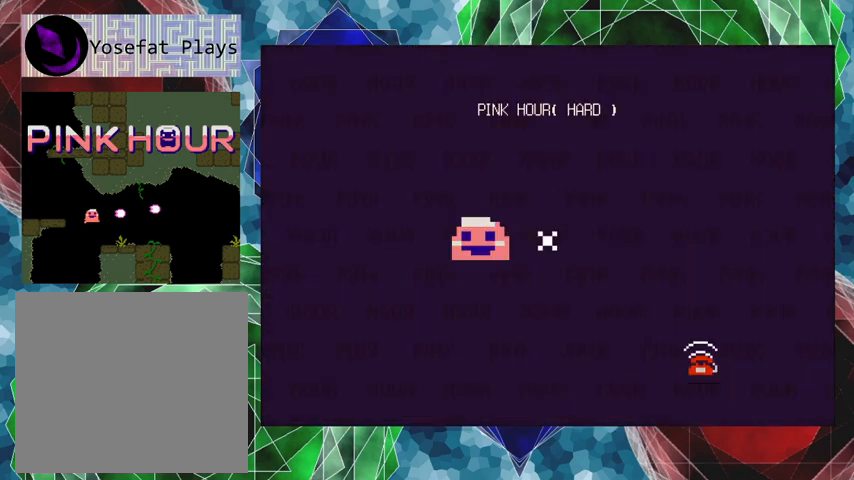
{"buttons": [], "left_stick": "center", "events": []}
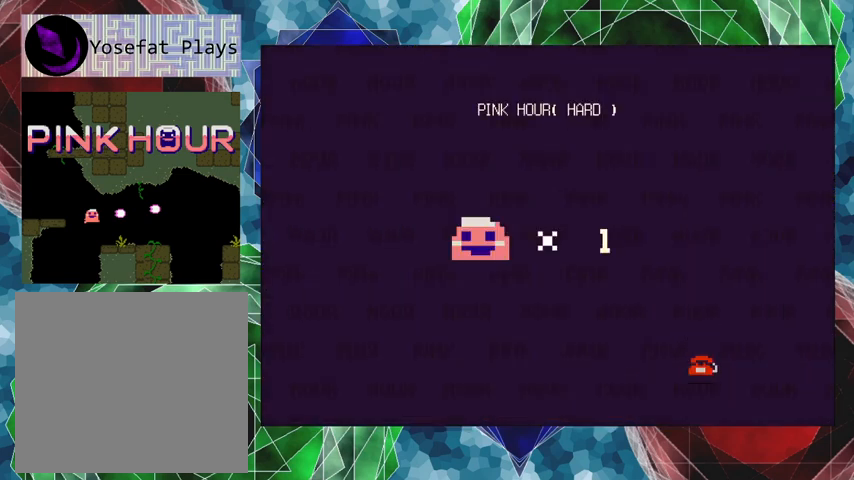
{"buttons": [], "left_stick": "center", "events": [[167, "B", "down"], [333, "B", "up"]]}
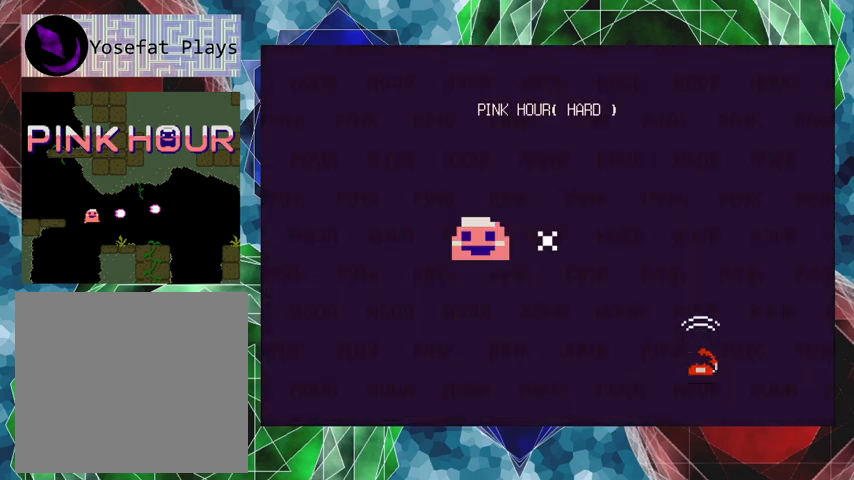
{"buttons": [], "left_stick": "center", "events": []}
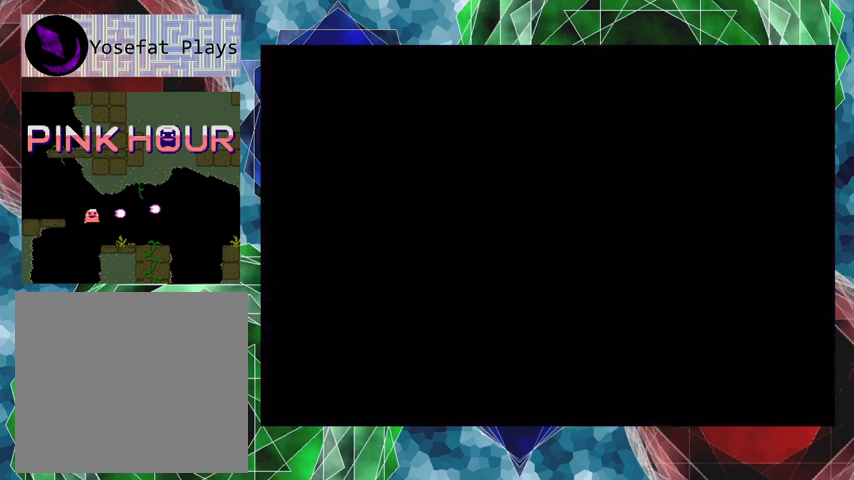
{"buttons": [], "left_stick": "center", "events": []}
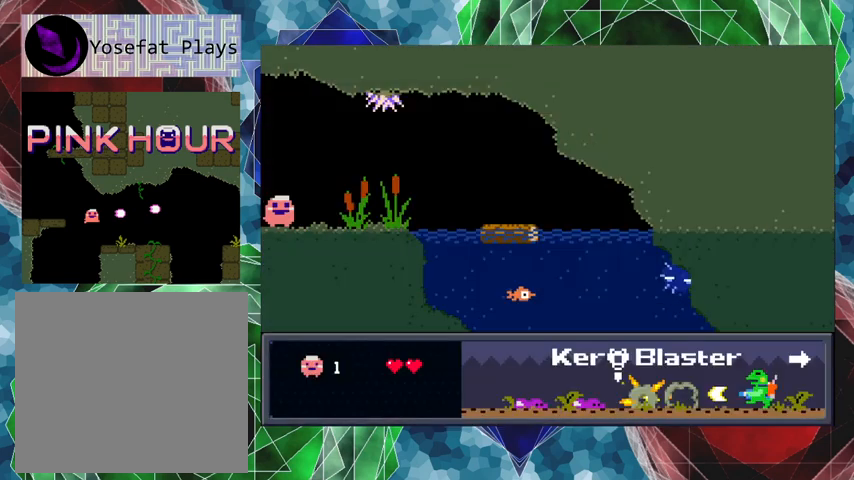
{"buttons": ["Y", "DPAD_RIGHT"], "left_stick": "center", "events": [[267, "DPAD_RIGHT", "down"], [500, "Y", "down"]]}
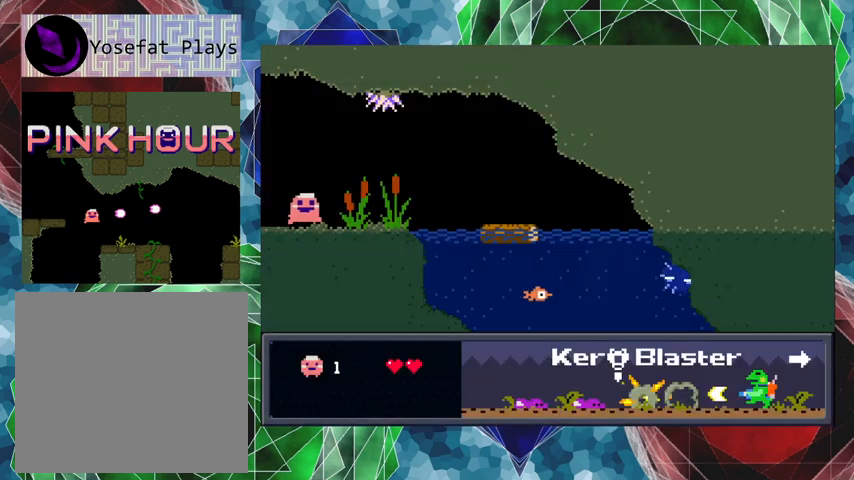
{"buttons": ["Y", "DPAD_RIGHT"], "left_stick": "center", "events": [[100, "Y", "up"], [167, "Y", "down"], [267, "Y", "up"], [333, "Y", "down"], [367, "Y", "up"], [467, "Y", "down"]]}
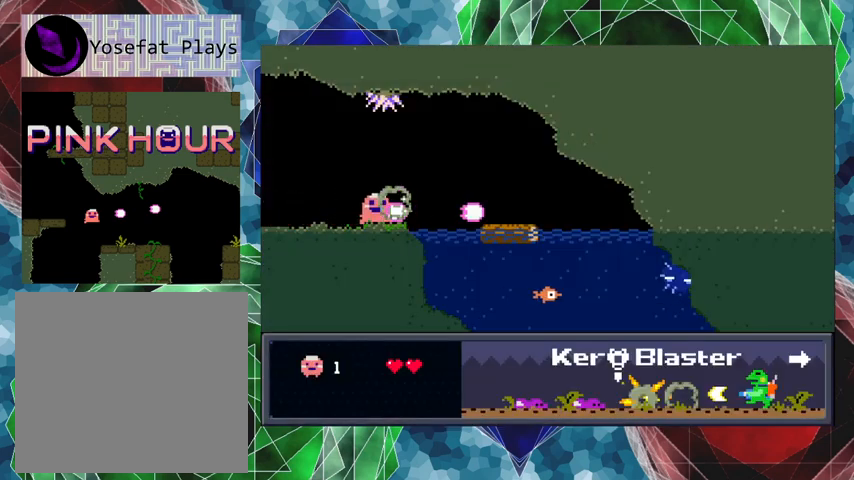
{"buttons": ["DPAD_LEFT"], "left_stick": "center", "events": [[33, "Y", "up"], [100, "Y", "down"], [167, "Y", "up"], [333, "DPAD_RIGHT", "up"], [433, "DPAD_LEFT", "down"]]}
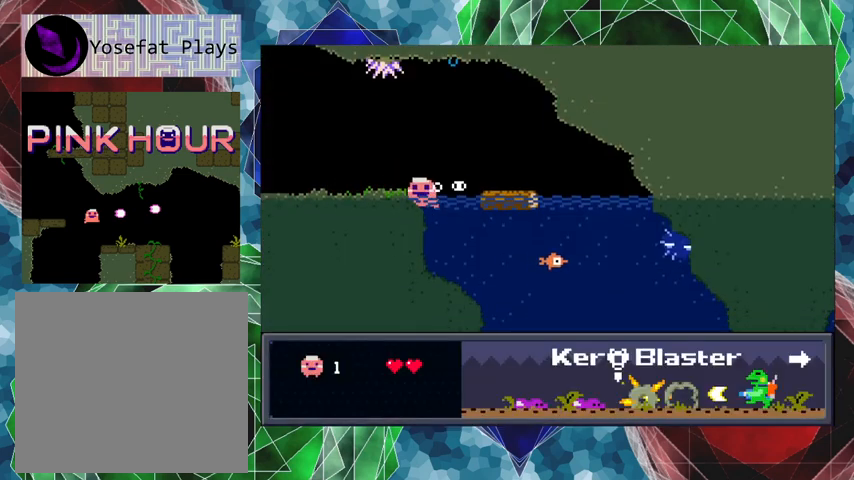
{"buttons": ["DPAD_RIGHT"], "left_stick": "center", "events": [[100, "DPAD_LEFT", "up"], [233, "DPAD_RIGHT", "down"]]}
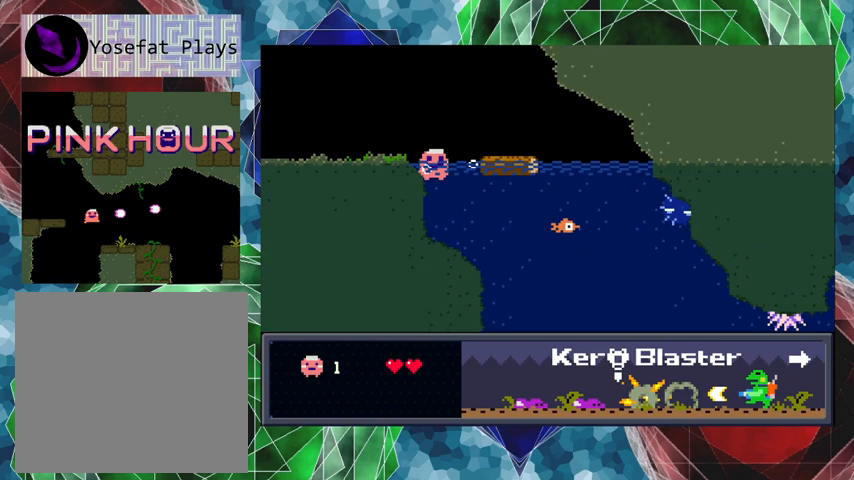
{"buttons": ["Y", "DPAD_RIGHT"], "left_stick": "center", "events": [[500, "Y", "down"]]}
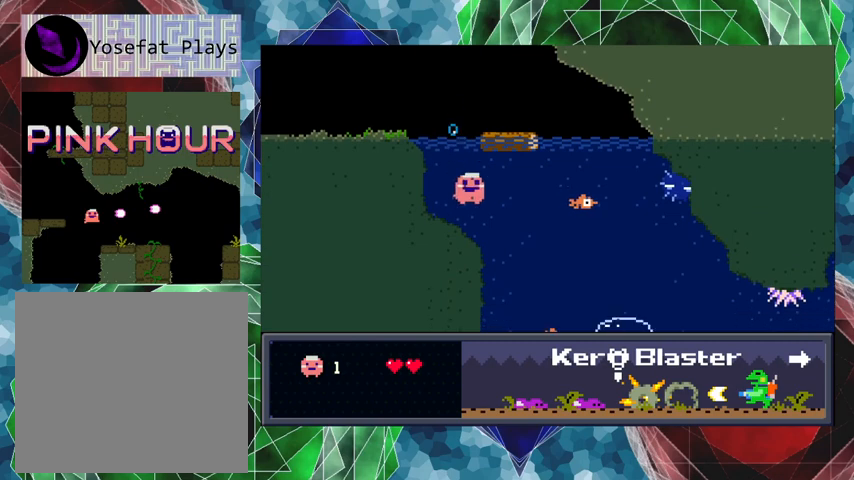
{"buttons": ["B", "Y"], "left_stick": "center", "events": [[267, "DPAD_RIGHT", "up"], [433, "B", "down"]]}
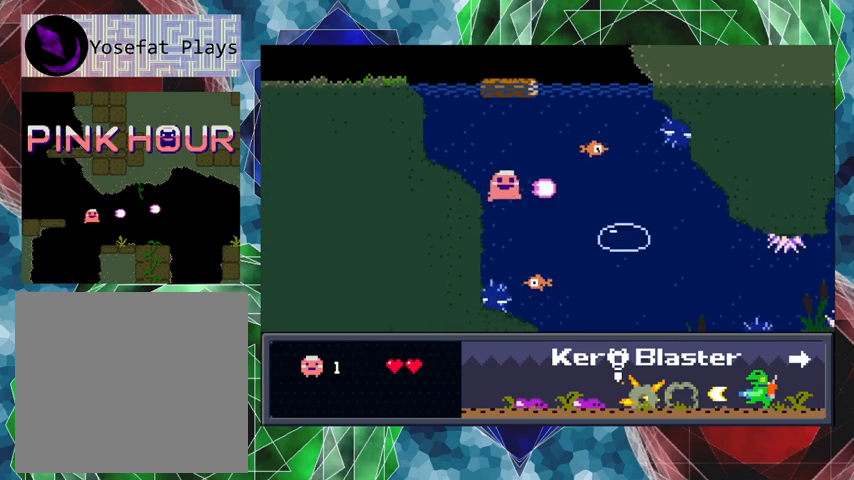
{"buttons": [], "left_stick": "center", "events": [[100, "B", "up"], [400, "Y", "up"]]}
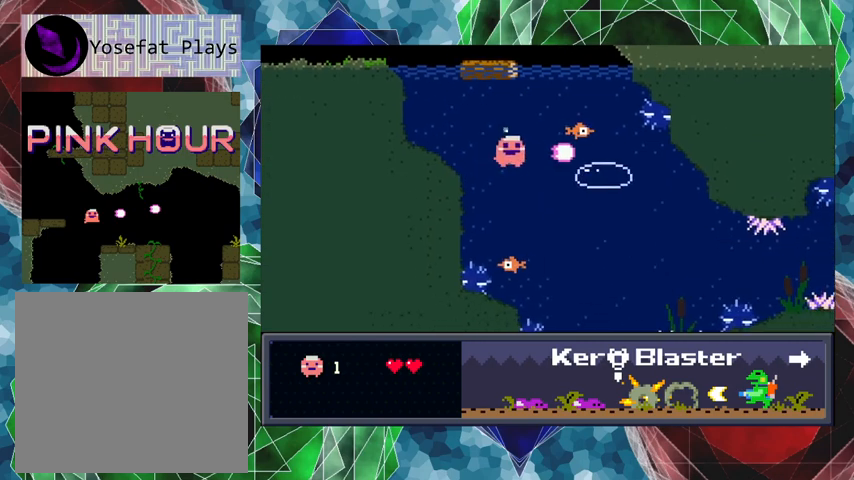
{"buttons": ["Y", "DPAD_RIGHT"], "left_stick": "center", "events": [[133, "DPAD_RIGHT", "down"], [300, "Y", "down"]]}
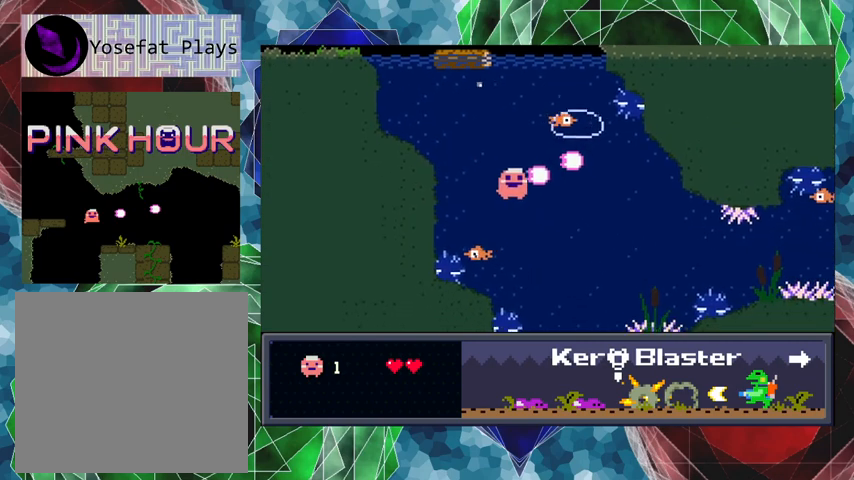
{"buttons": ["B", "Y", "DPAD_RIGHT"], "left_stick": "center", "events": [[433, "B", "down"]]}
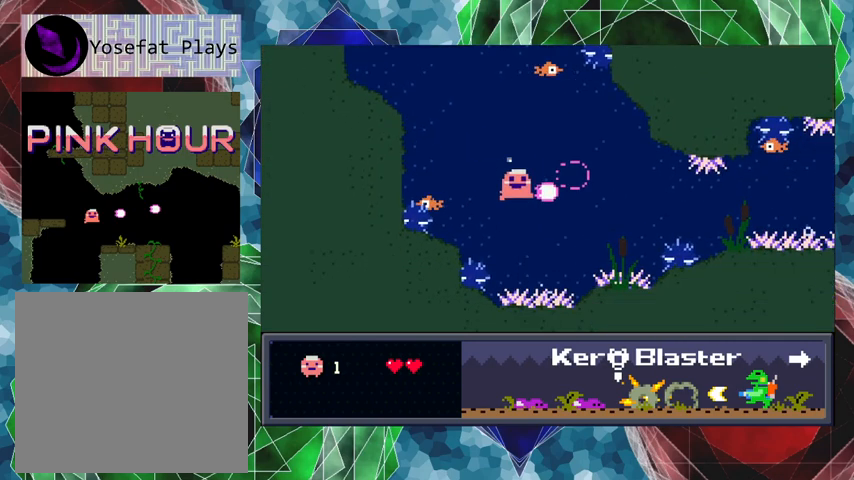
{"buttons": ["DPAD_RIGHT"], "left_stick": "center", "events": [[100, "B", "up"], [100, "Y", "up"]]}
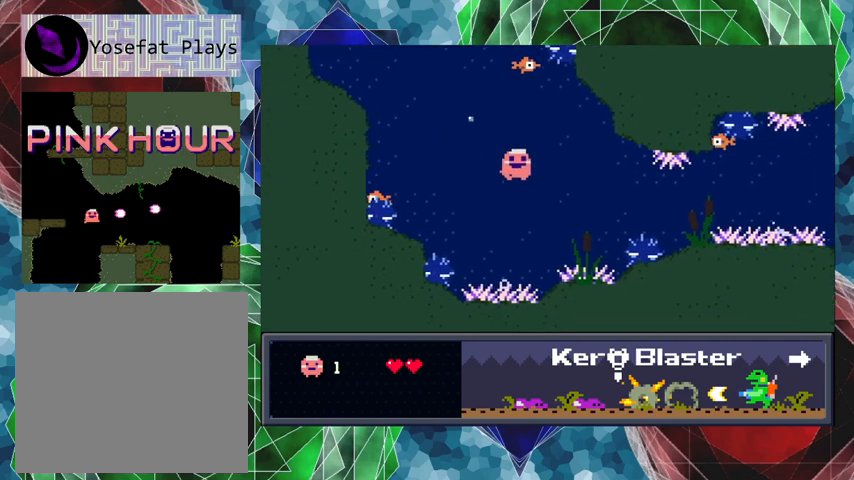
{"buttons": ["Y", "DPAD_RIGHT"], "left_stick": "center", "events": [[33, "Y", "down"]]}
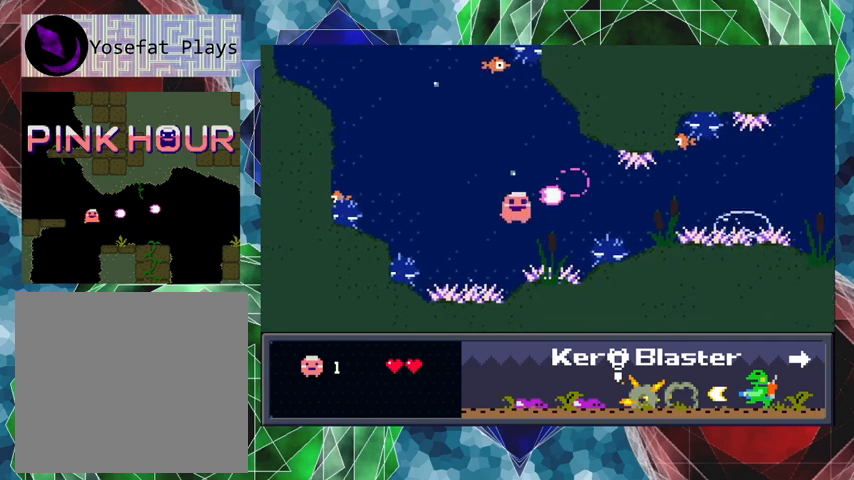
{"buttons": ["Y"], "left_stick": "center", "events": [[167, "DPAD_RIGHT", "up"], [200, "B", "down"], [367, "B", "up"]]}
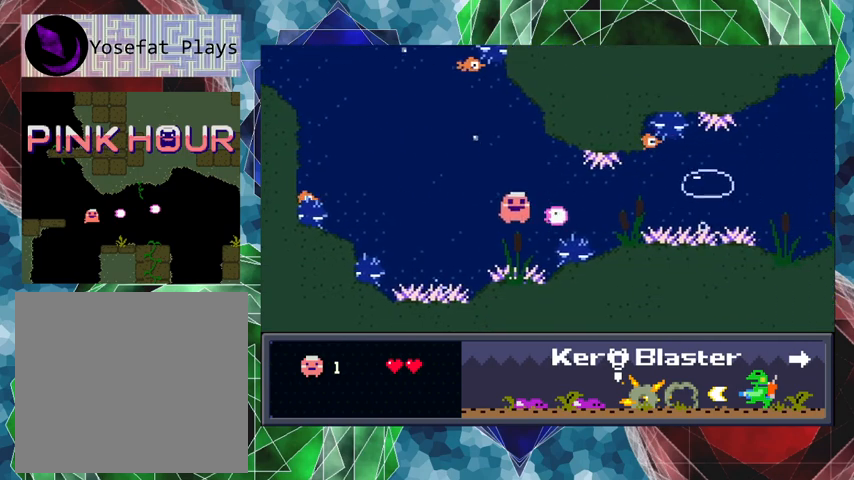
{"buttons": [], "left_stick": "center", "events": [[267, "Y", "up"], [367, "B", "down"], [500, "B", "up"]]}
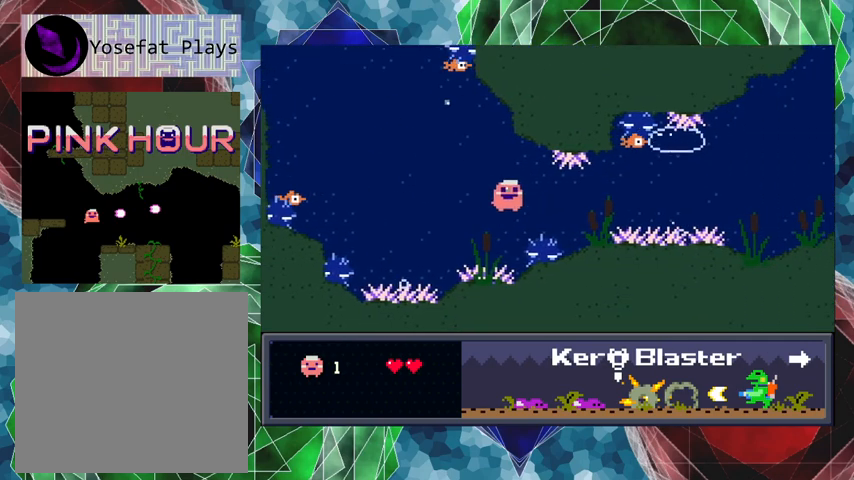
{"buttons": [], "left_stick": "center", "events": [[267, "DPAD_LEFT", "down"], [467, "DPAD_LEFT", "up"]]}
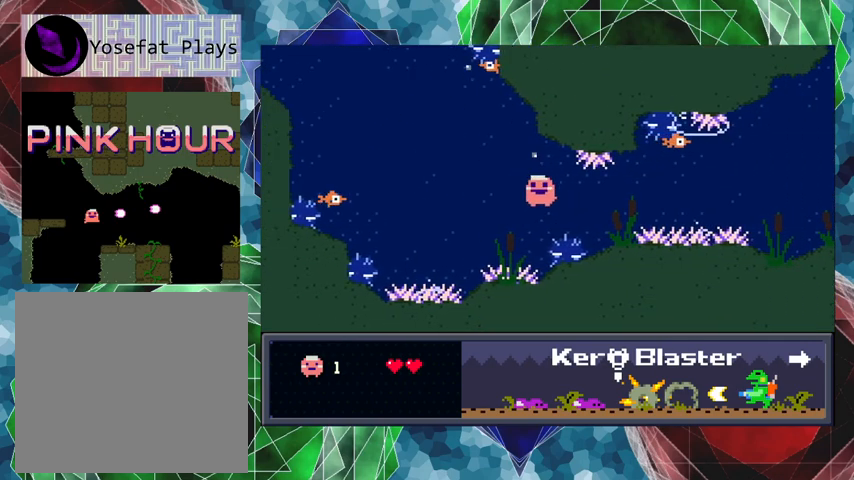
{"buttons": [], "left_stick": "center", "events": [[133, "DPAD_RIGHT", "down"], [200, "DPAD_RIGHT", "up"], [300, "B", "down"], [467, "B", "up"]]}
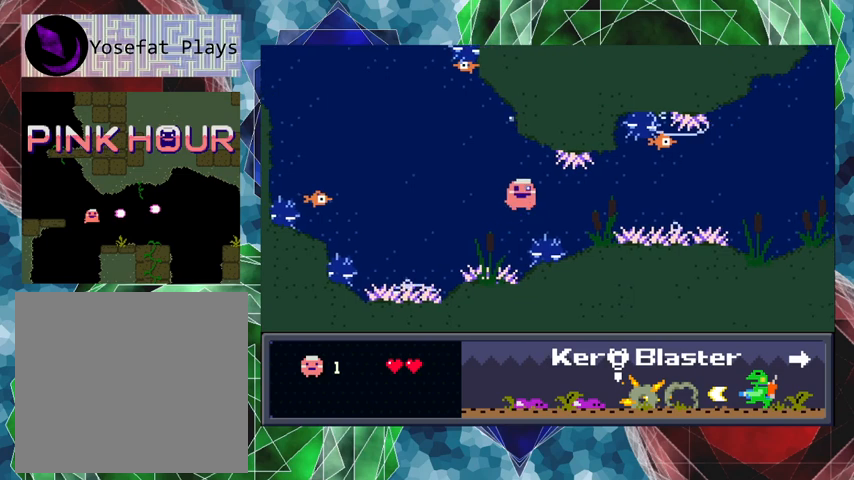
{"buttons": [], "left_stick": "center", "events": [[267, "DPAD_LEFT", "down"], [267, "DPAD_UP", "down"], [333, "DPAD_UP", "up"], [500, "DPAD_LEFT", "up"]]}
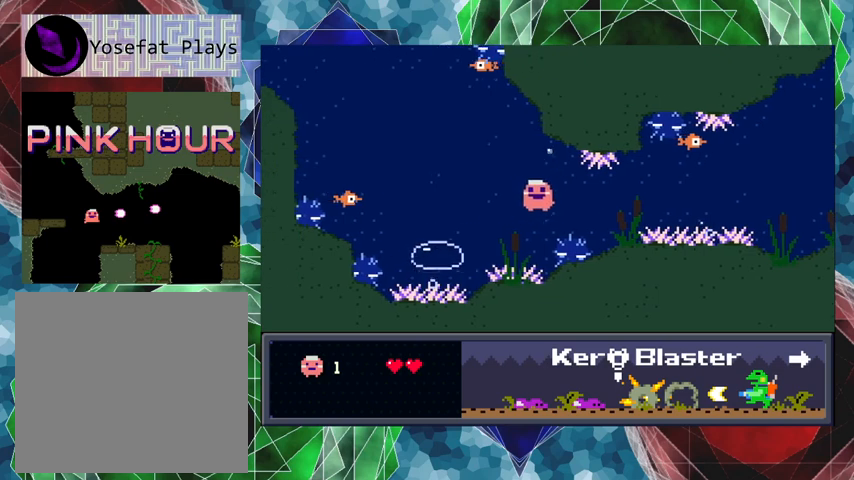
{"buttons": [], "left_stick": "center", "events": [[100, "DPAD_RIGHT", "down"], [167, "B", "down"], [200, "DPAD_RIGHT", "up"], [333, "B", "up"]]}
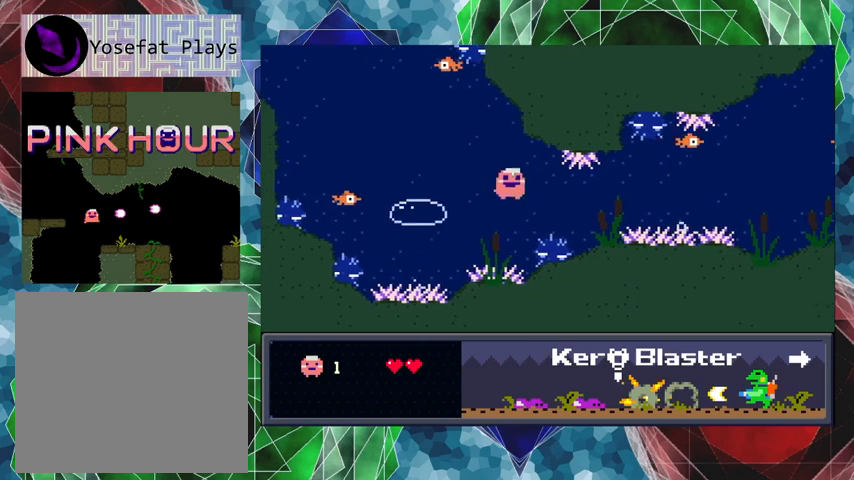
{"buttons": [], "left_stick": "center", "events": []}
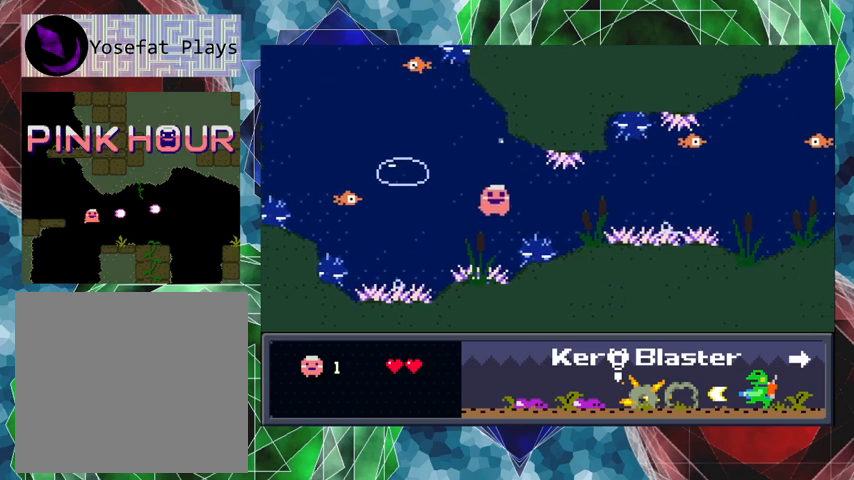
{"buttons": [], "left_stick": "center", "events": [[167, "B", "down"], [333, "B", "up"]]}
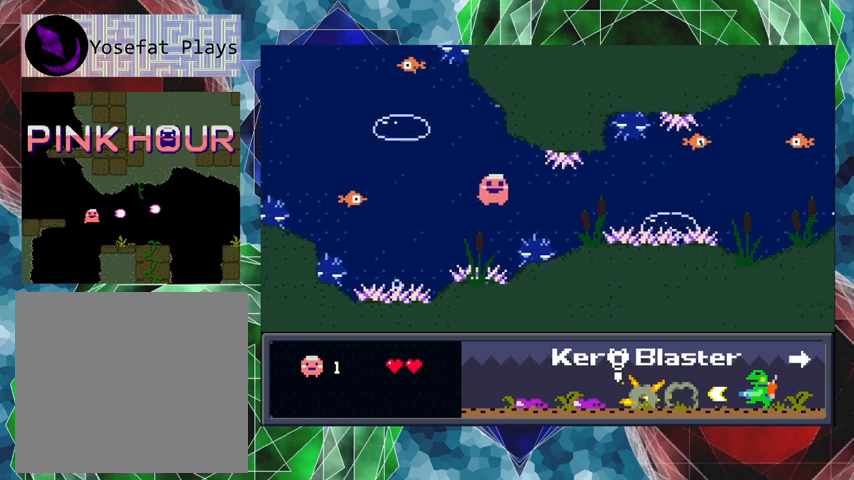
{"buttons": [], "left_stick": "center", "events": []}
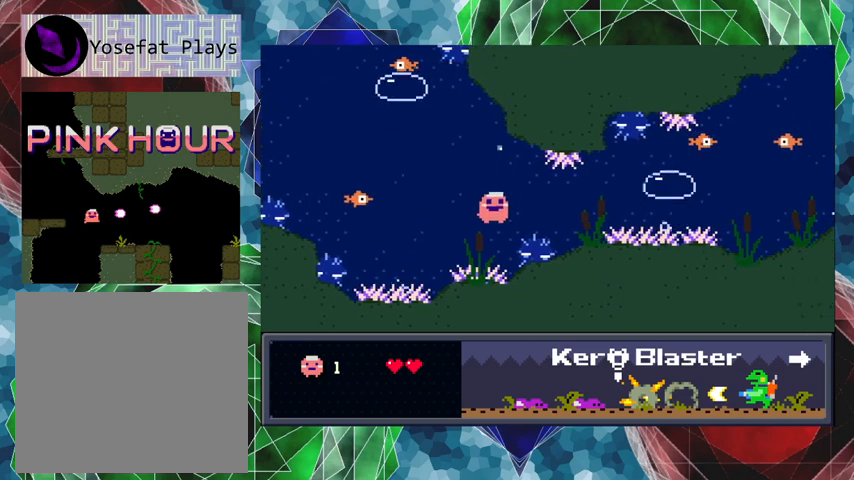
{"buttons": ["DPAD_RIGHT"], "left_stick": "center", "events": [[33, "DPAD_RIGHT", "down"], [100, "B", "down"], [133, "DPAD_UP", "down"], [333, "B", "up"], [500, "DPAD_UP", "up"]]}
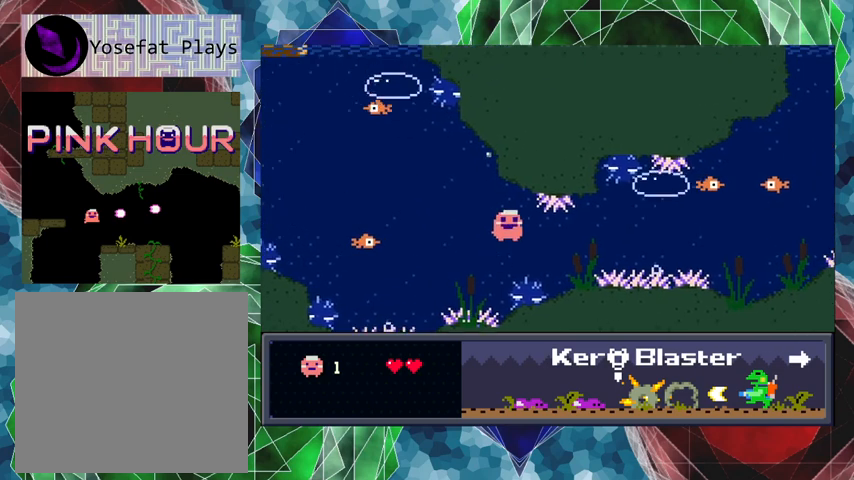
{"buttons": ["DPAD_RIGHT"], "left_stick": "center", "events": []}
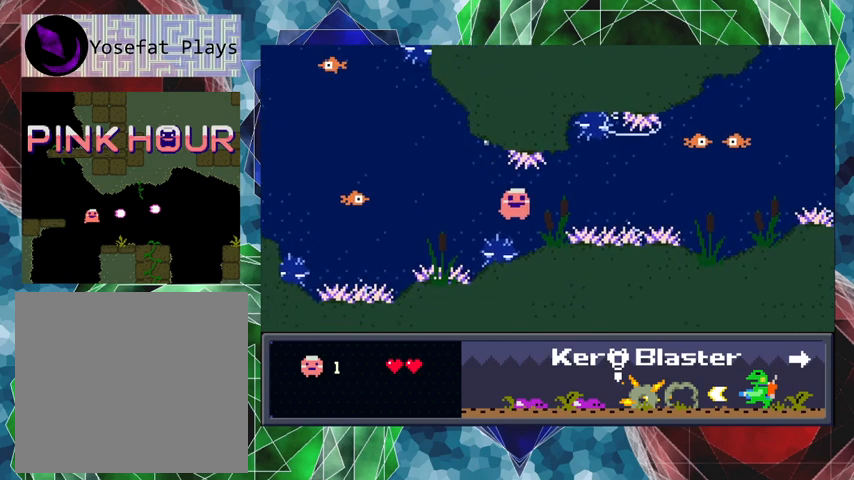
{"buttons": [], "left_stick": "center", "events": [[267, "DPAD_RIGHT", "up"]]}